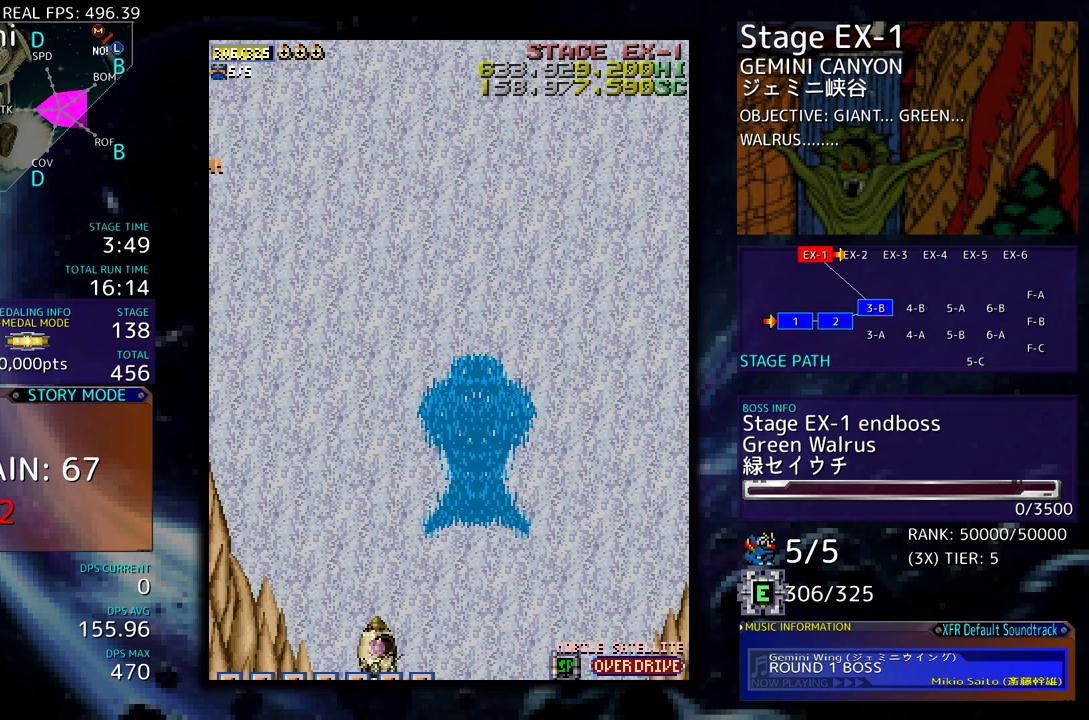
Gameplay with a controller; each line is a JSON object with the inputs held at the frame after it. "events" lists button and stick changes between this image and that frame as [ms after this image, input, new state], when the widget could be followed in between. Not read: L3 R3 other_buttons.
{"buttons": [], "events": [[117, "DPAD_RIGHT", "up"]]}
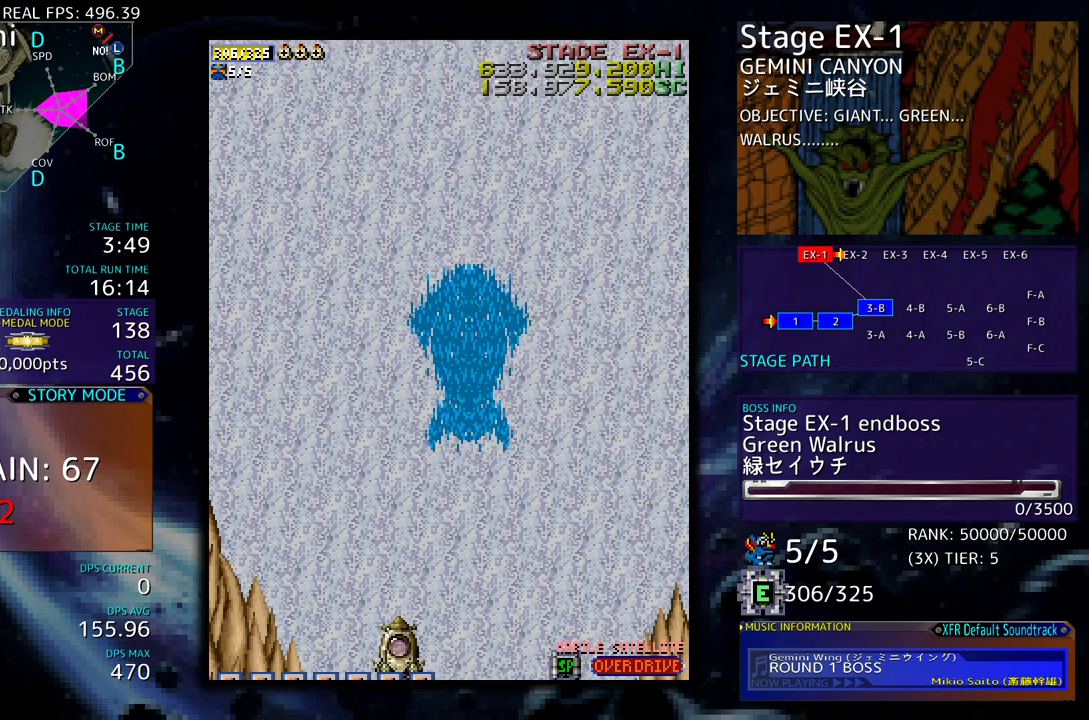
{"buttons": ["DPAD_UP", "DPAD_LEFT"], "events": [[200, "DPAD_LEFT", "down"], [200, "DPAD_UP", "down"]]}
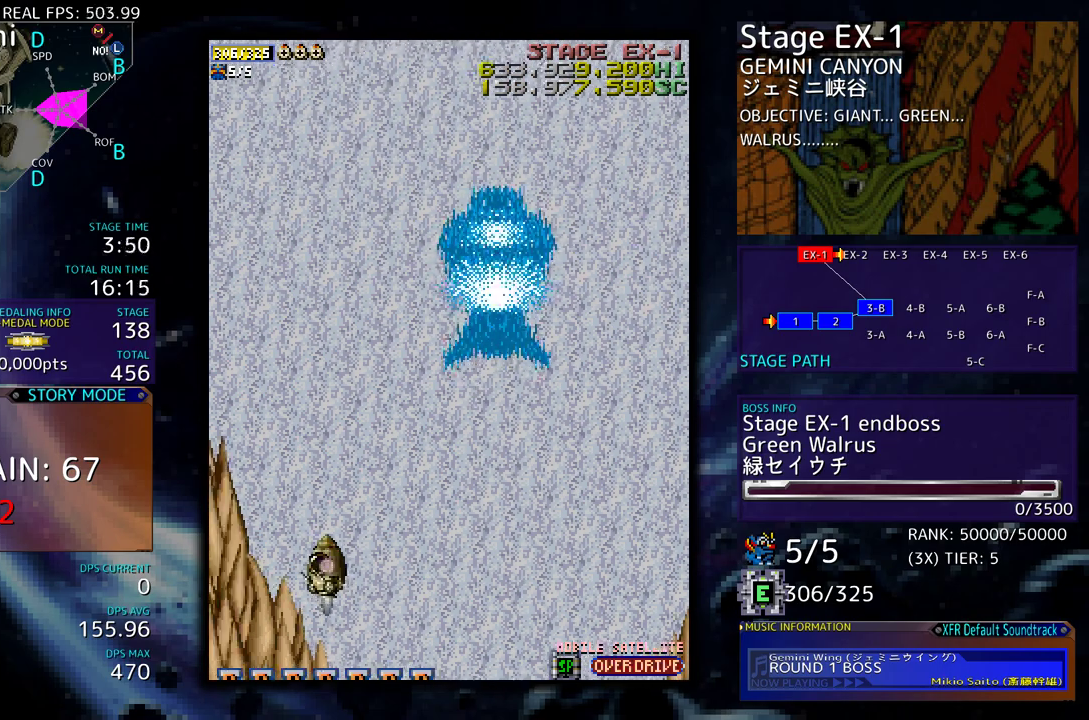
{"buttons": [], "events": [[117, "DPAD_UP", "up"], [150, "DPAD_LEFT", "up"], [217, "DPAD_DOWN", "down"], [367, "DPAD_DOWN", "up"]]}
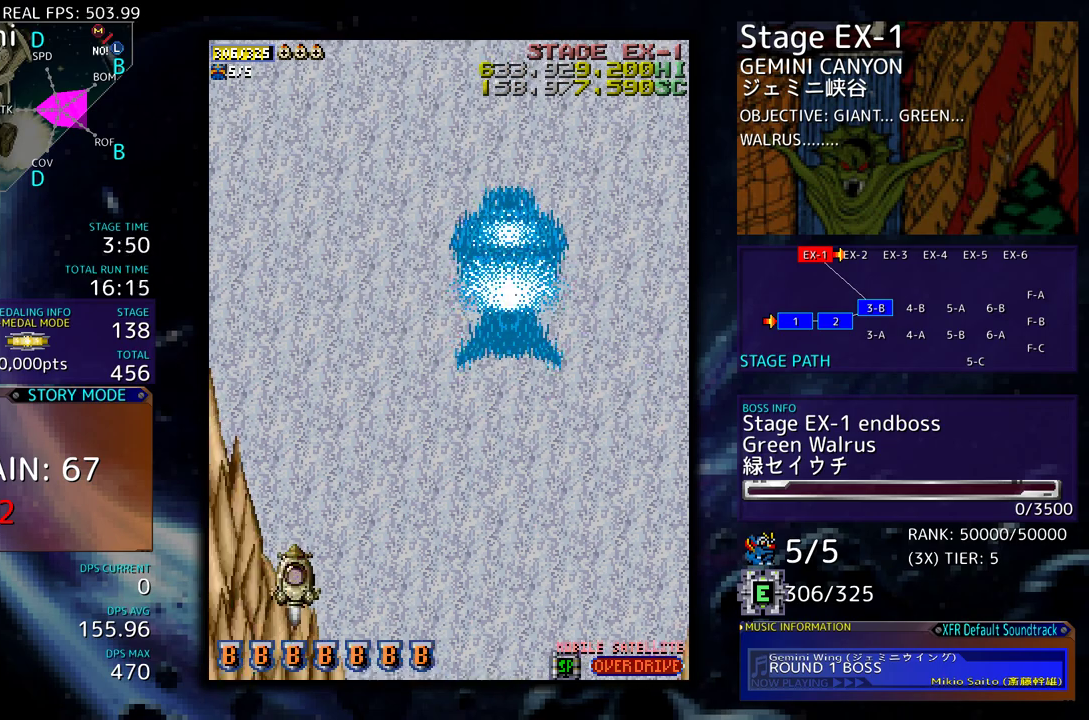
{"buttons": [], "events": [[267, "DPAD_DOWN", "down"], [383, "DPAD_DOWN", "up"]]}
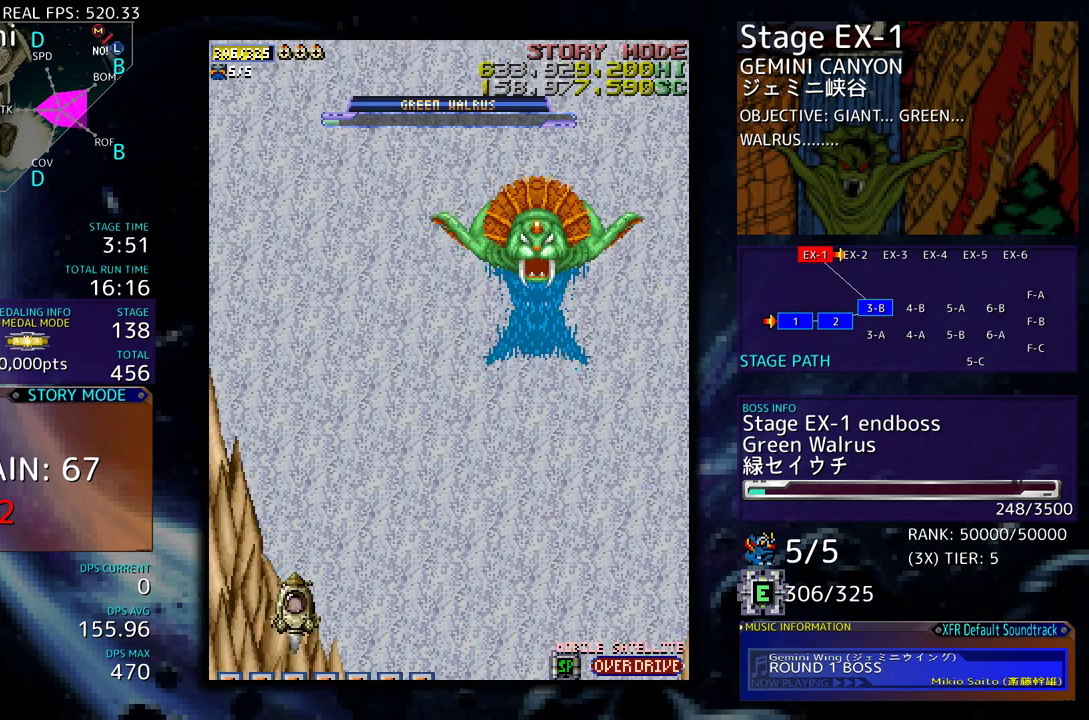
{"buttons": [], "events": [[33, "DPAD_RIGHT", "down"], [67, "DPAD_DOWN", "down"], [300, "DPAD_RIGHT", "up"], [317, "DPAD_DOWN", "up"]]}
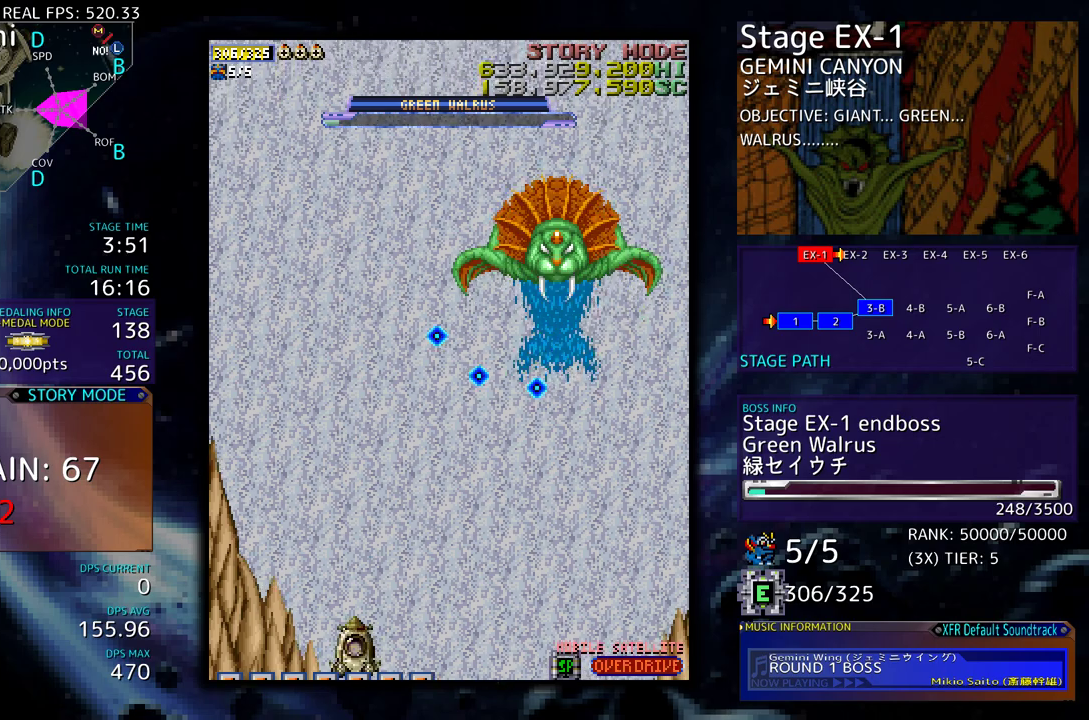
{"buttons": [], "events": [[133, "DPAD_RIGHT", "down"], [217, "DPAD_RIGHT", "up"], [433, "DPAD_RIGHT", "down"], [483, "DPAD_RIGHT", "up"]]}
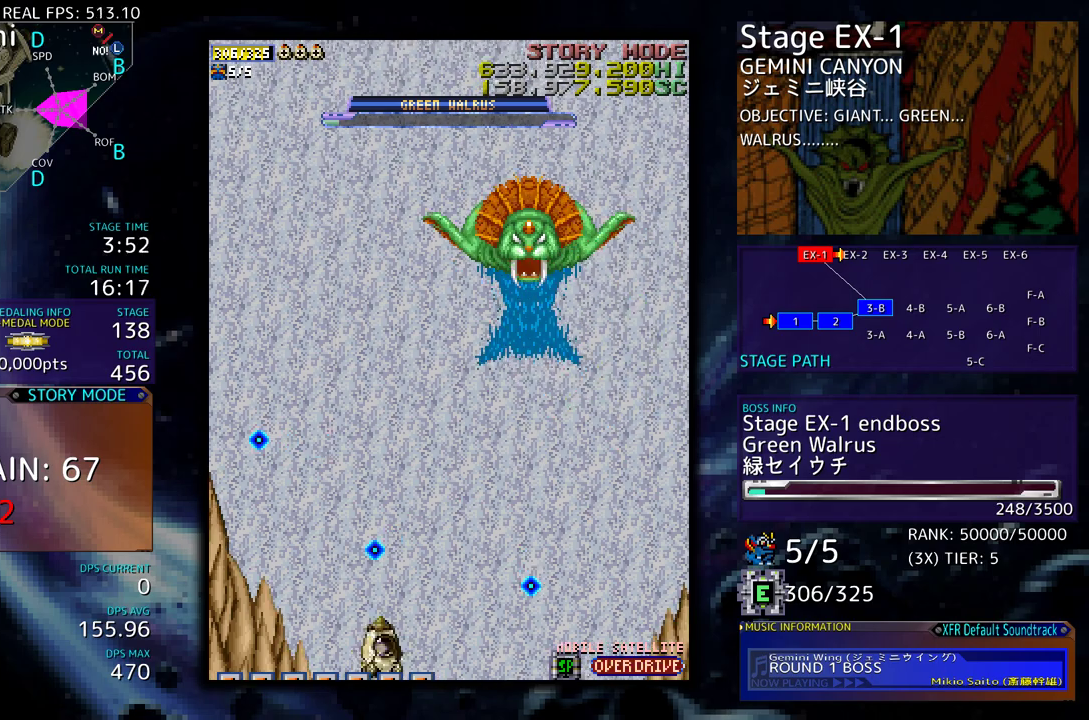
{"buttons": [], "events": []}
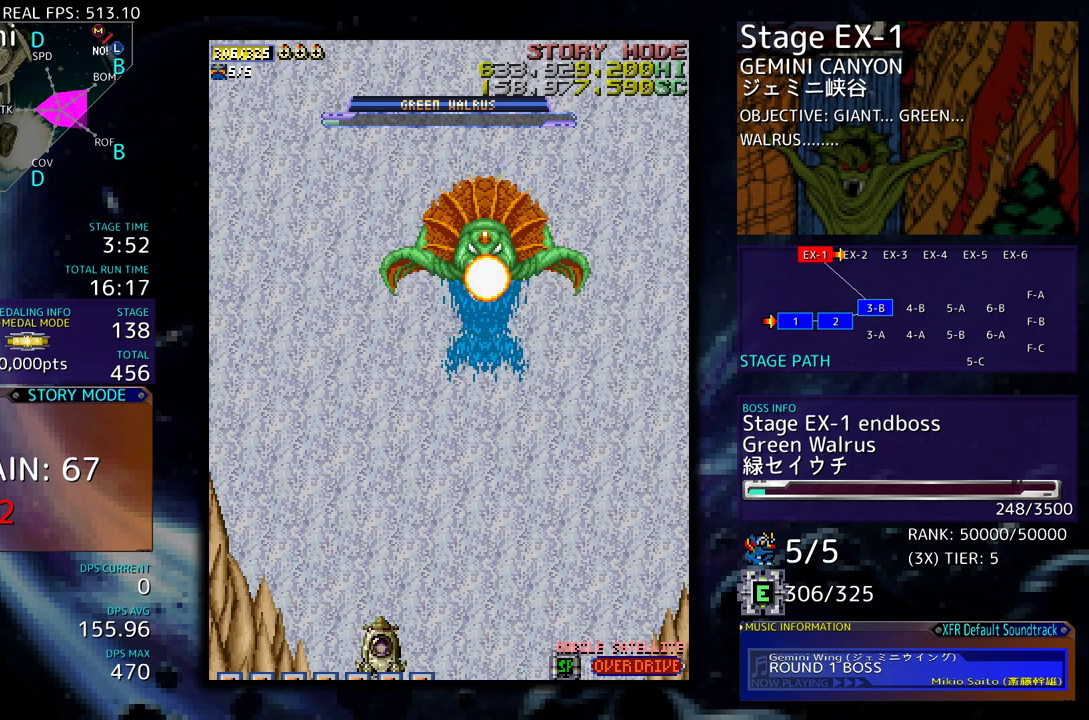
{"buttons": [], "events": []}
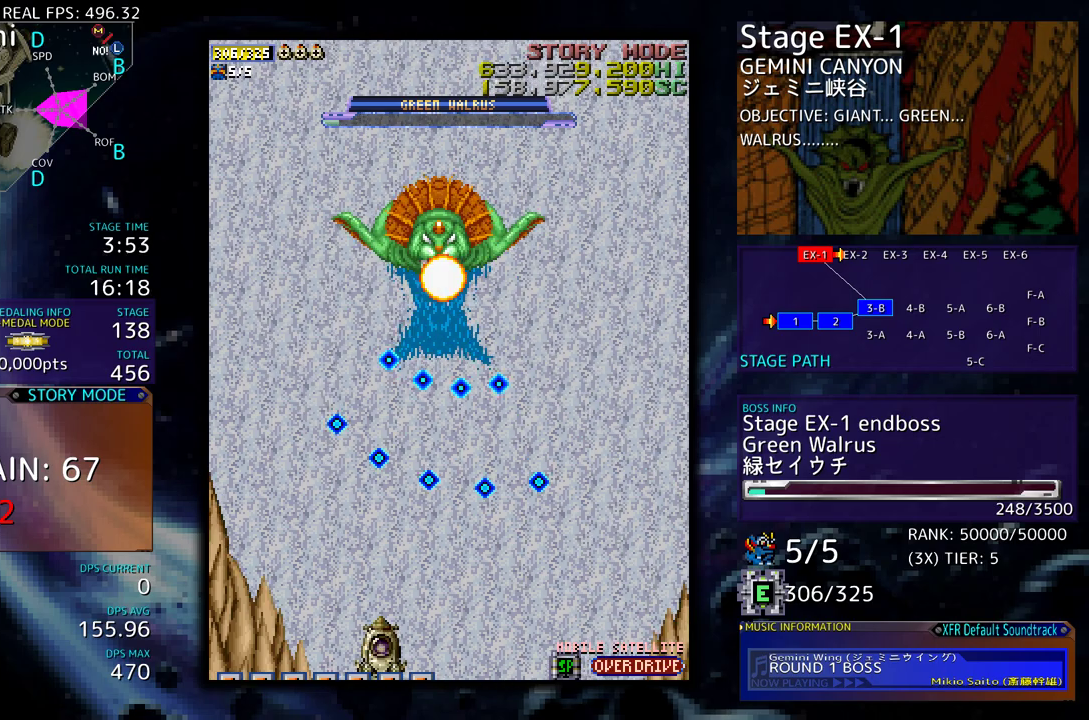
{"buttons": [], "events": [[183, "DPAD_RIGHT", "down"], [267, "DPAD_RIGHT", "up"]]}
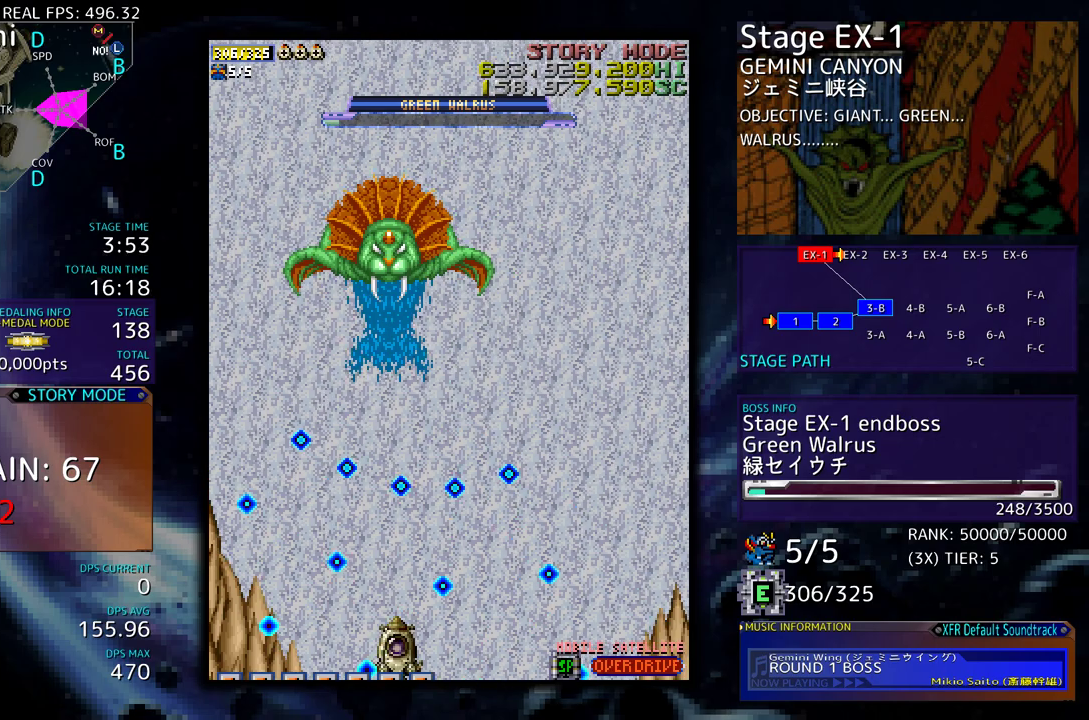
{"buttons": [], "events": []}
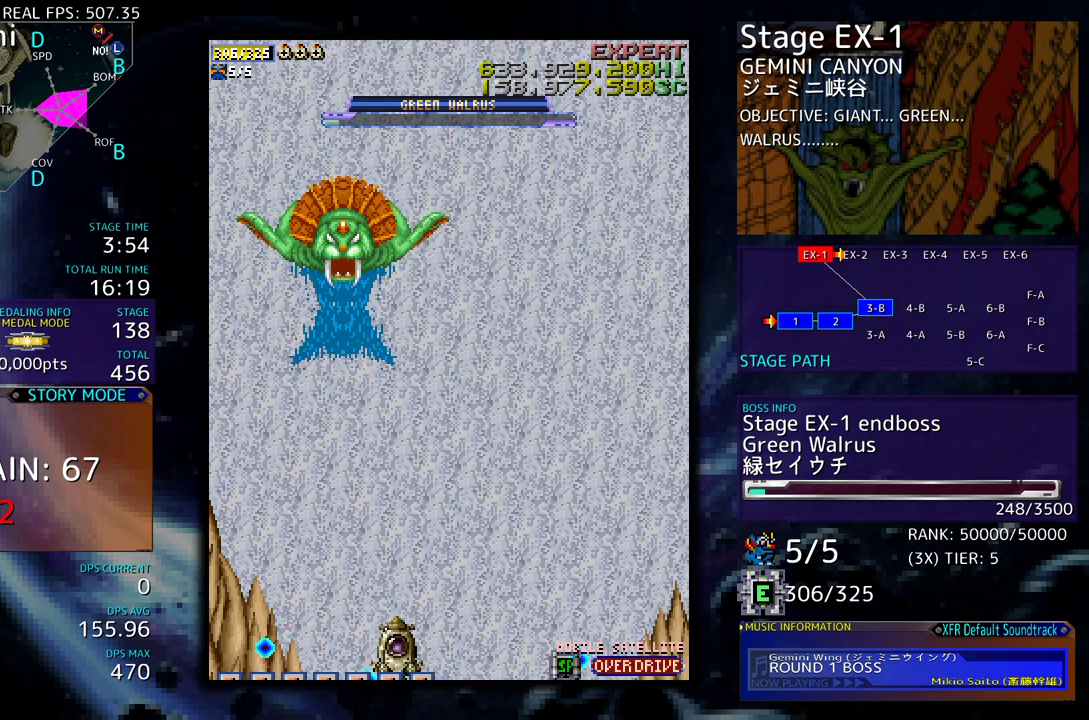
{"buttons": ["DPAD_RIGHT"], "events": [[167, "DPAD_RIGHT", "down"], [217, "DPAD_RIGHT", "up"], [300, "DPAD_RIGHT", "down"], [367, "DPAD_RIGHT", "up"], [450, "DPAD_RIGHT", "down"]]}
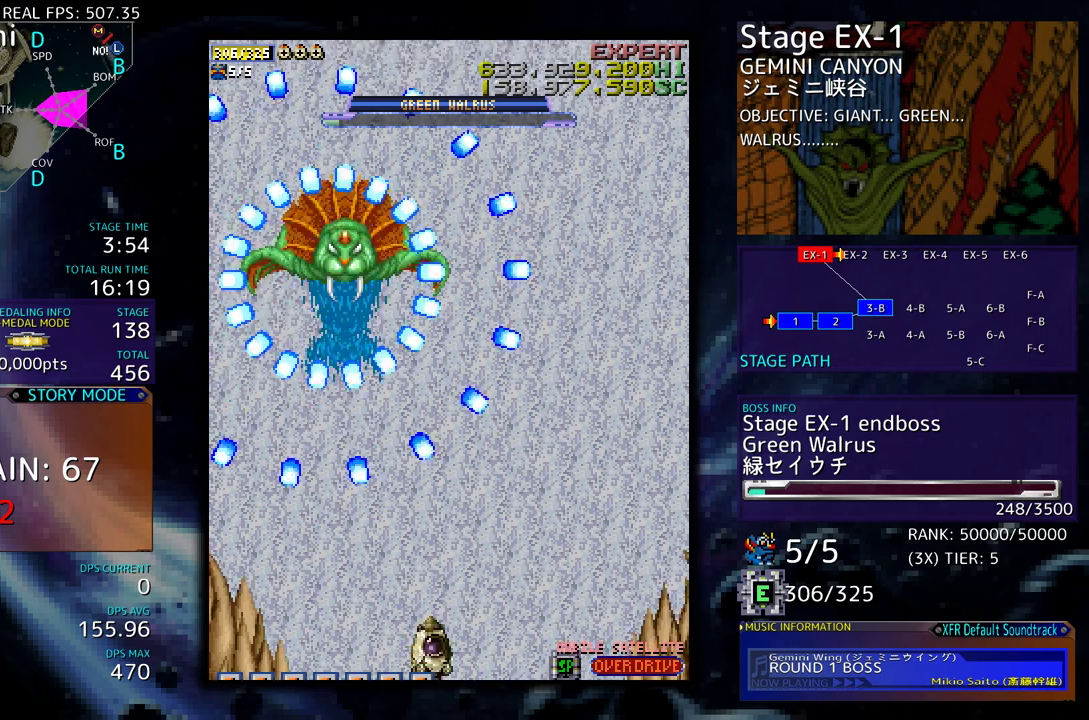
{"buttons": [], "events": [[17, "DPAD_RIGHT", "up"], [83, "DPAD_RIGHT", "down"], [167, "DPAD_RIGHT", "up"], [250, "DPAD_RIGHT", "down"], [333, "DPAD_RIGHT", "up"], [433, "DPAD_RIGHT", "down"], [483, "DPAD_RIGHT", "up"]]}
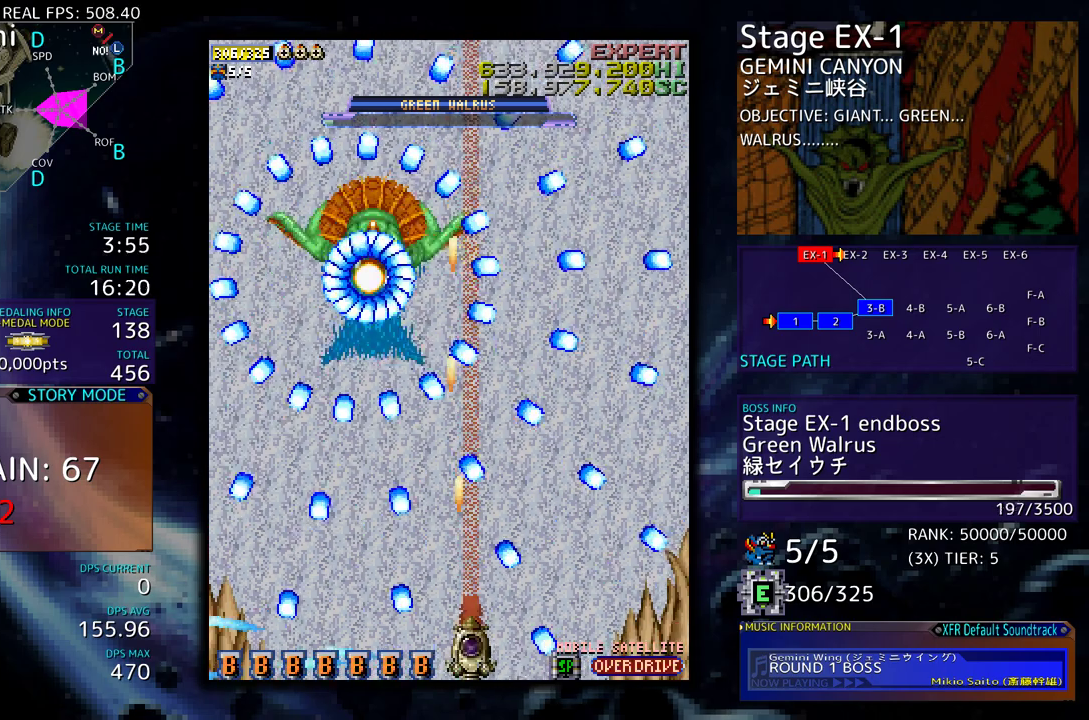
{"buttons": [], "events": [[100, "DPAD_RIGHT", "down"], [150, "DPAD_RIGHT", "up"], [250, "DPAD_RIGHT", "down"], [317, "DPAD_RIGHT", "up"], [417, "DPAD_RIGHT", "down"], [483, "DPAD_RIGHT", "up"]]}
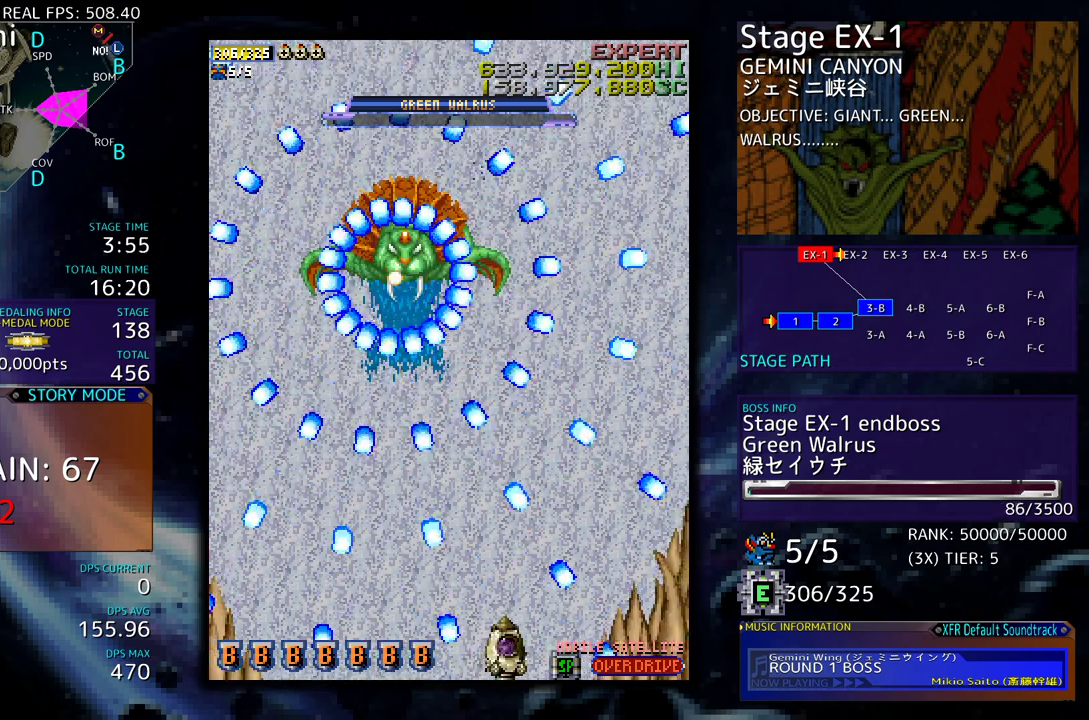
{"buttons": [], "events": [[67, "DPAD_RIGHT", "down"], [133, "DPAD_RIGHT", "up"], [233, "DPAD_RIGHT", "down"], [283, "DPAD_RIGHT", "up"], [383, "DPAD_RIGHT", "down"], [433, "DPAD_RIGHT", "up"]]}
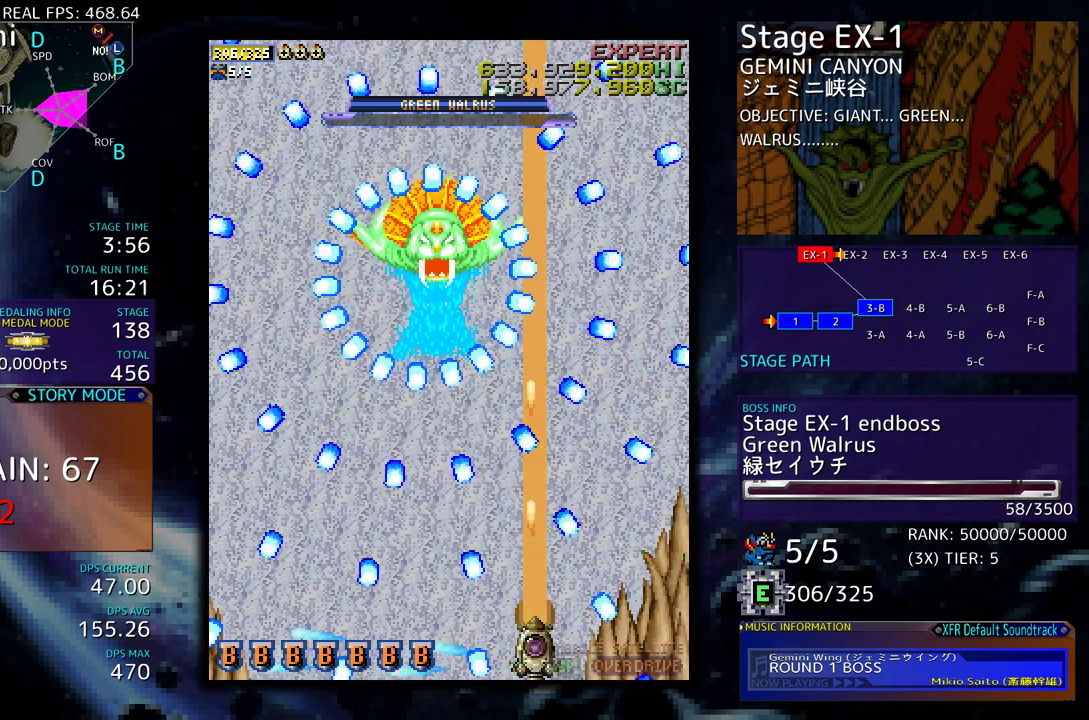
{"buttons": ["DPAD_RIGHT"], "events": [[33, "DPAD_RIGHT", "down"], [83, "DPAD_RIGHT", "up"], [183, "DPAD_RIGHT", "down"], [250, "DPAD_RIGHT", "up"], [350, "DPAD_RIGHT", "down"], [400, "DPAD_RIGHT", "up"], [500, "DPAD_RIGHT", "down"]]}
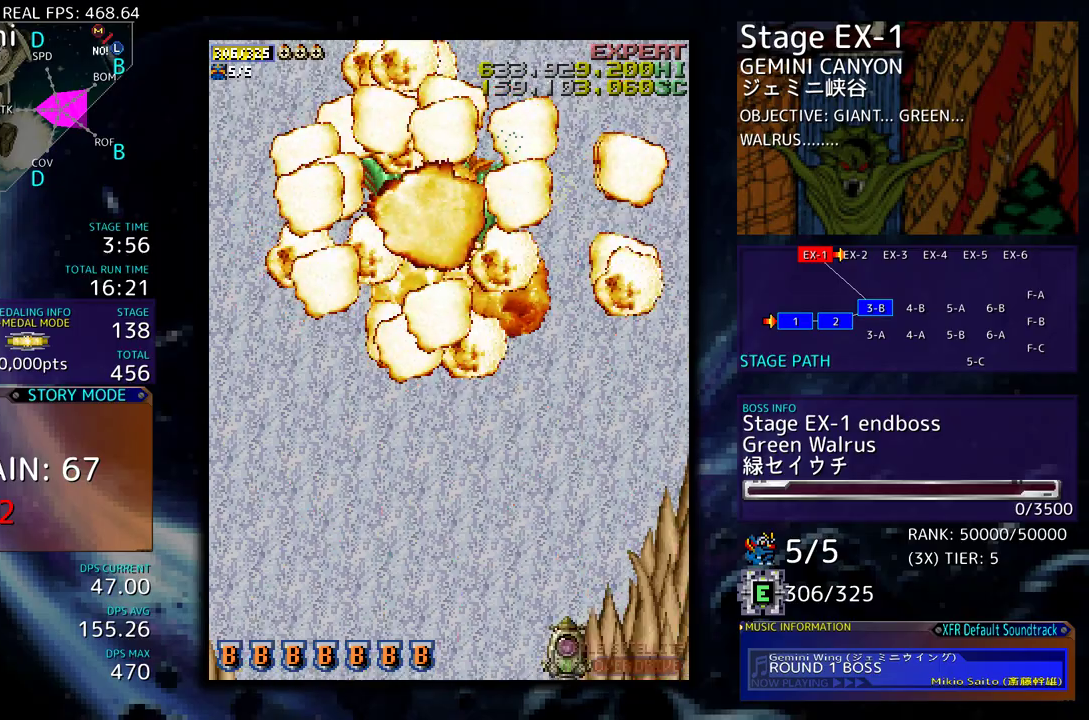
{"buttons": ["DPAD_UP", "DPAD_LEFT"], "events": [[83, "DPAD_RIGHT", "up"], [167, "DPAD_RIGHT", "down"], [233, "DPAD_RIGHT", "up"], [333, "DPAD_LEFT", "down"], [333, "DPAD_UP", "down"]]}
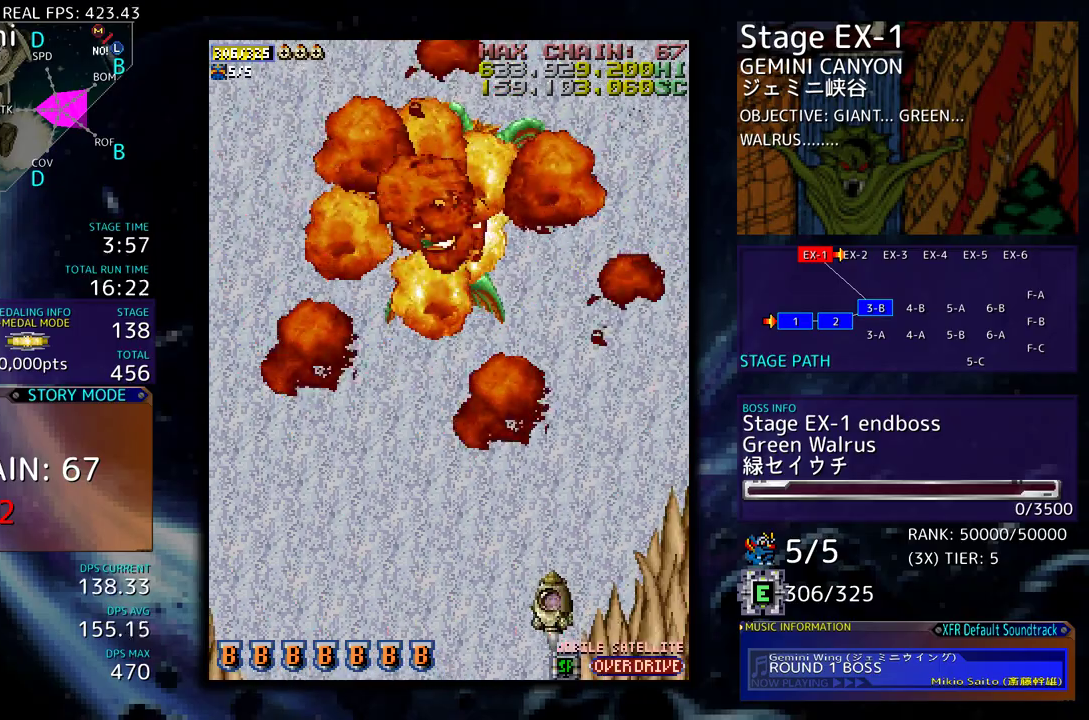
{"buttons": ["DPAD_LEFT"], "events": [[167, "DPAD_UP", "up"]]}
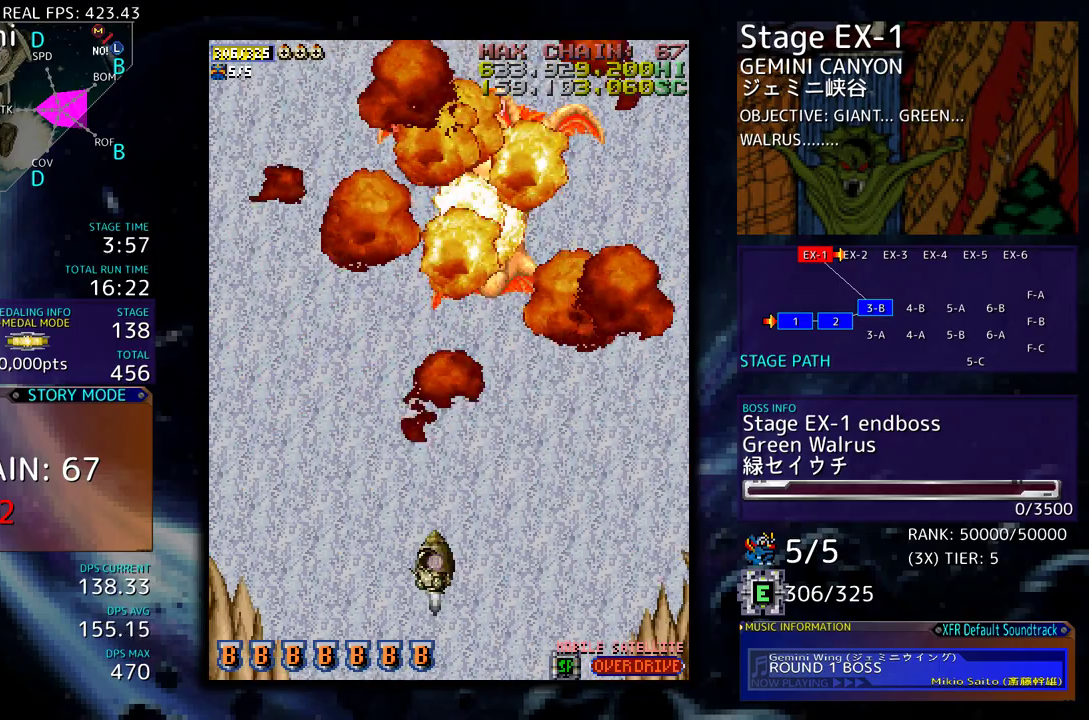
{"buttons": [], "events": [[200, "DPAD_LEFT", "up"]]}
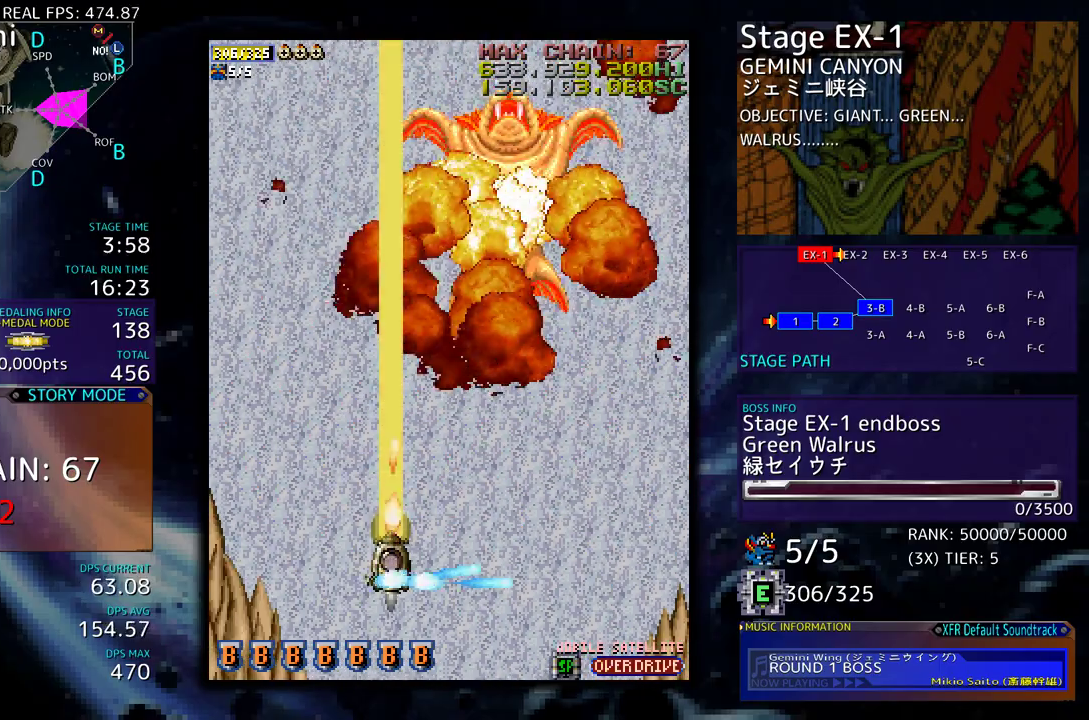
{"buttons": [], "events": []}
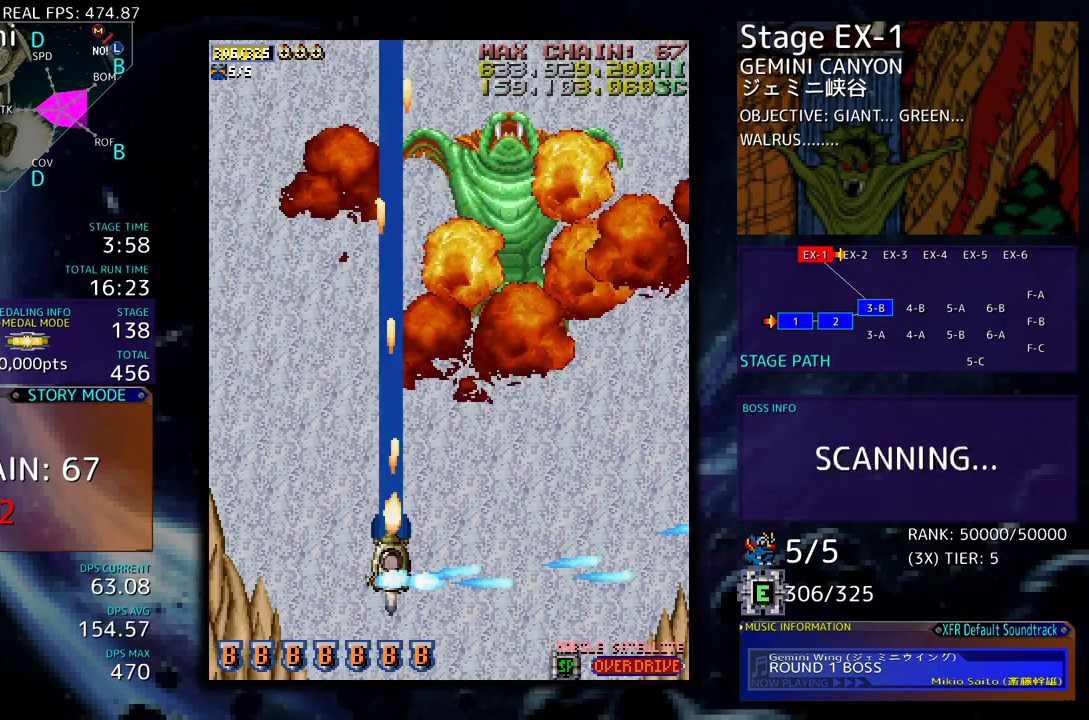
{"buttons": [], "events": [[233, "DPAD_DOWN", "down"], [300, "DPAD_DOWN", "up"]]}
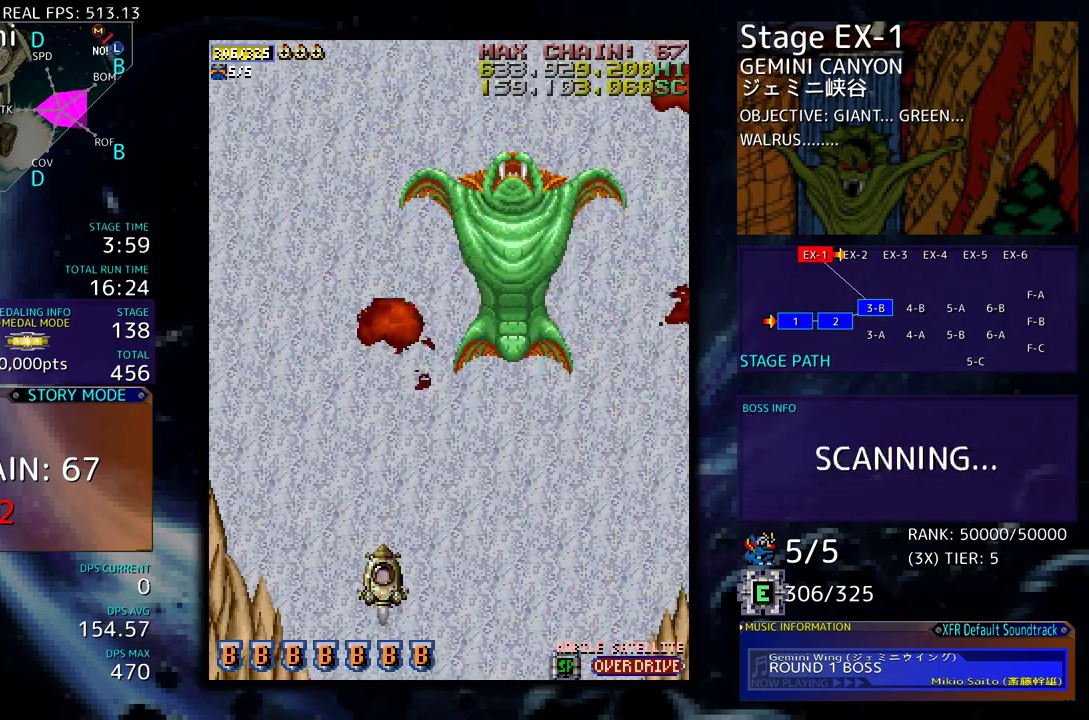
{"buttons": [], "events": []}
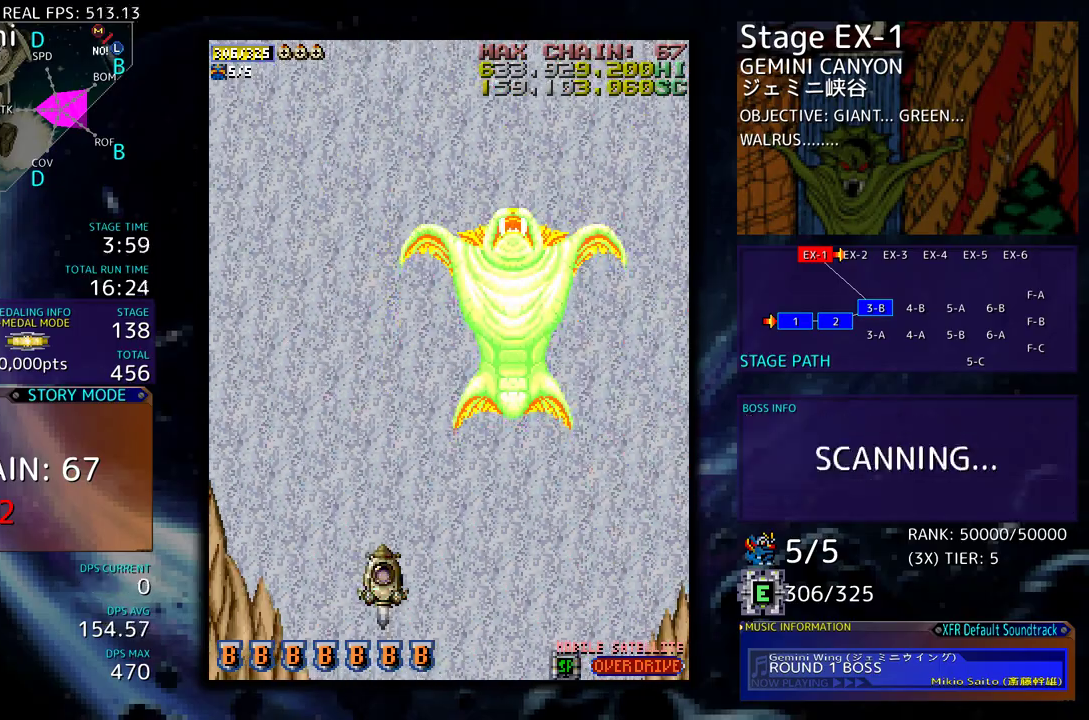
{"buttons": [], "events": []}
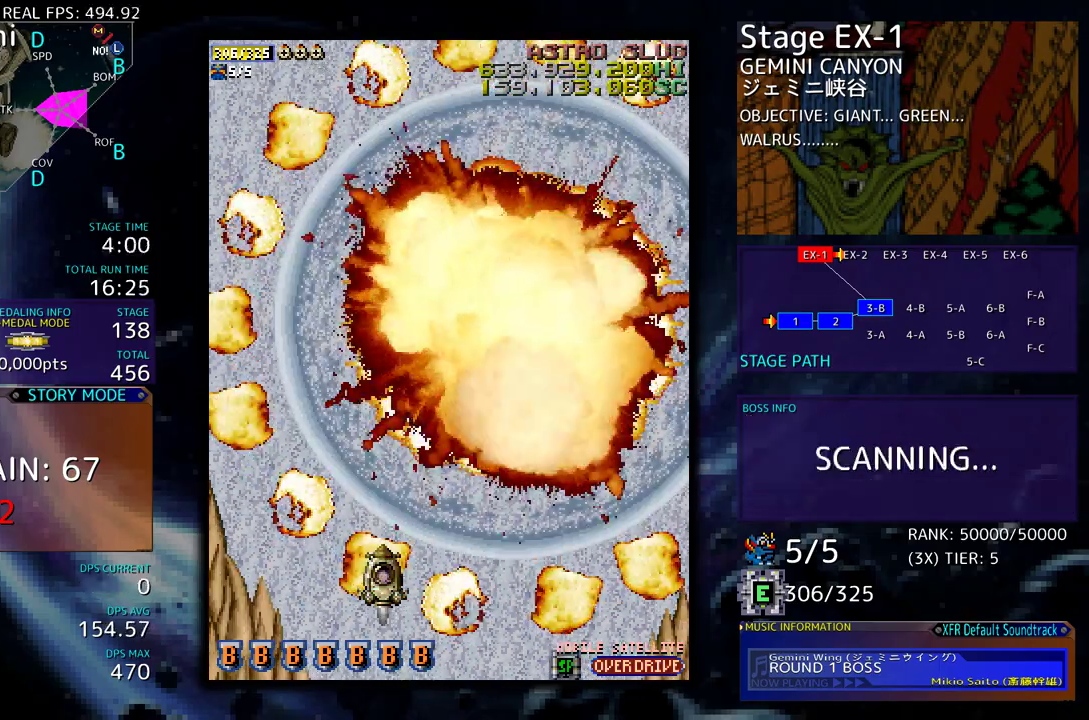
{"buttons": ["DPAD_RIGHT"], "events": [[283, "DPAD_RIGHT", "down"]]}
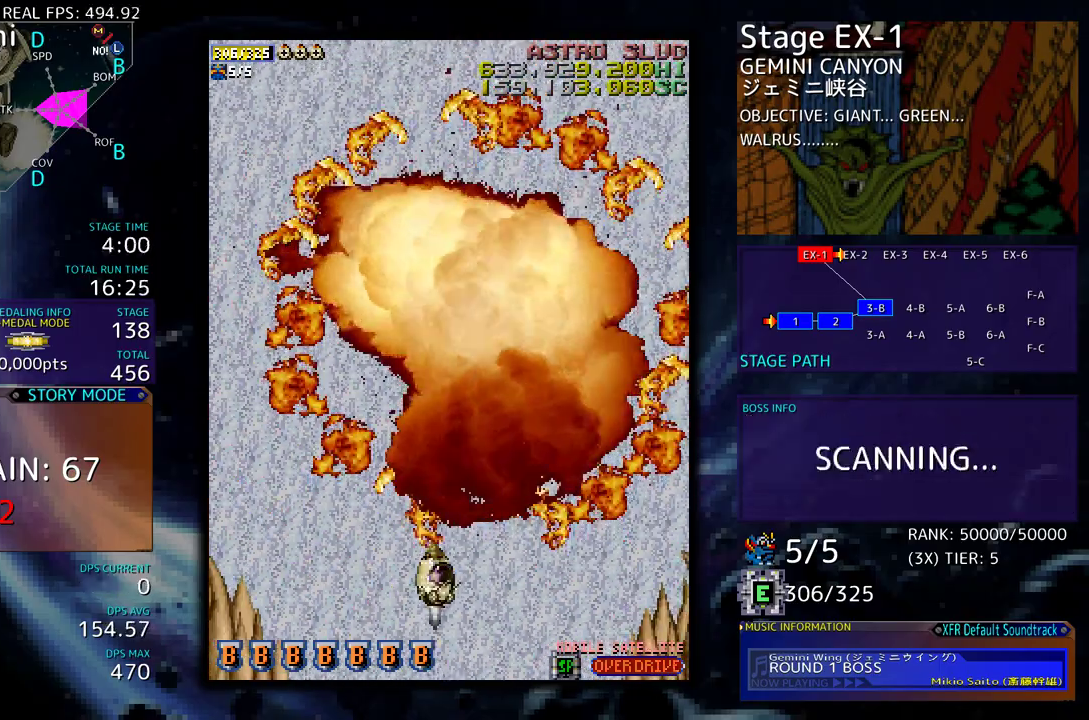
{"buttons": [], "events": [[133, "DPAD_RIGHT", "up"], [133, "DPAD_UP", "down"], [400, "DPAD_UP", "up"]]}